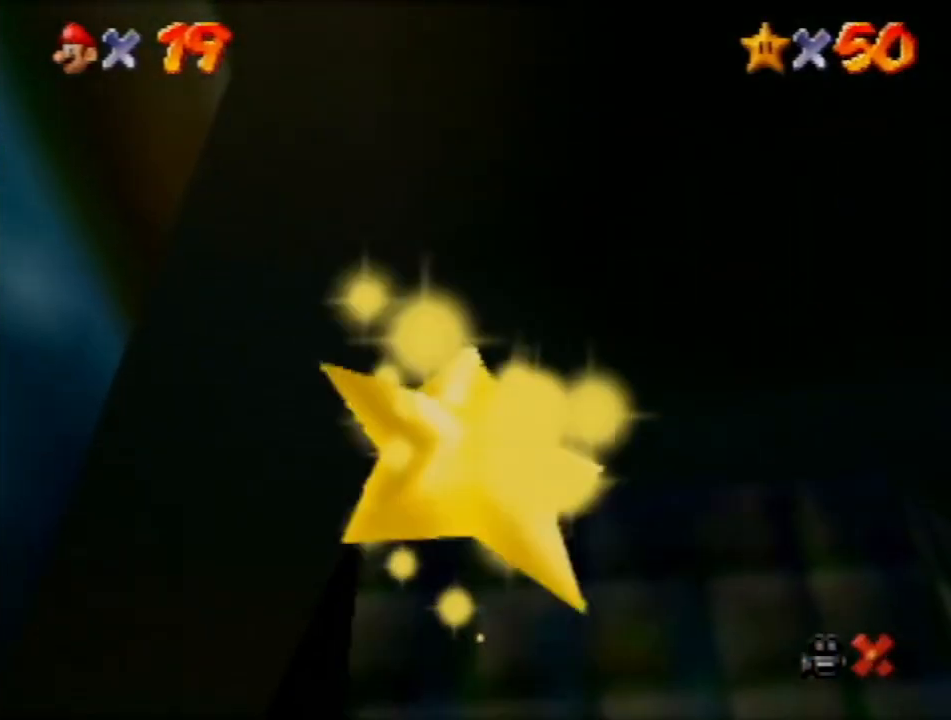
Gameplay with a controller (Nintendo layout); each line is a JSON object with the inputs held at the frame after it. "events" lists button and stick changes between this image and that frame as [ms after this image, input, new state], when the widget could be followed in between. Not read: L3 R3 Z.
{"buttons": [], "left_stick": "center", "events": []}
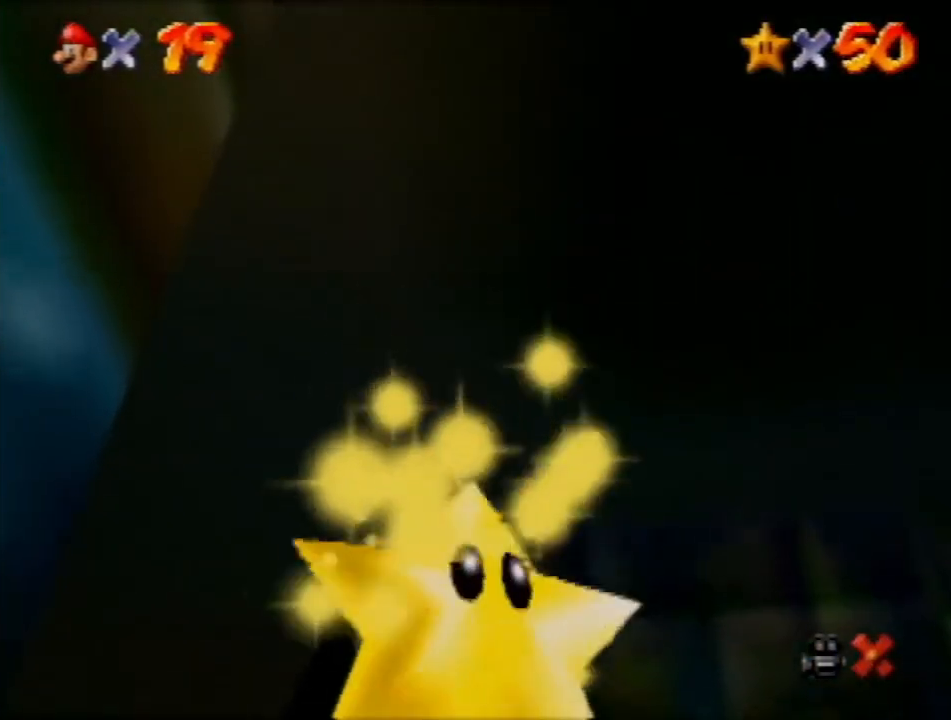
{"buttons": [], "left_stick": "center", "events": []}
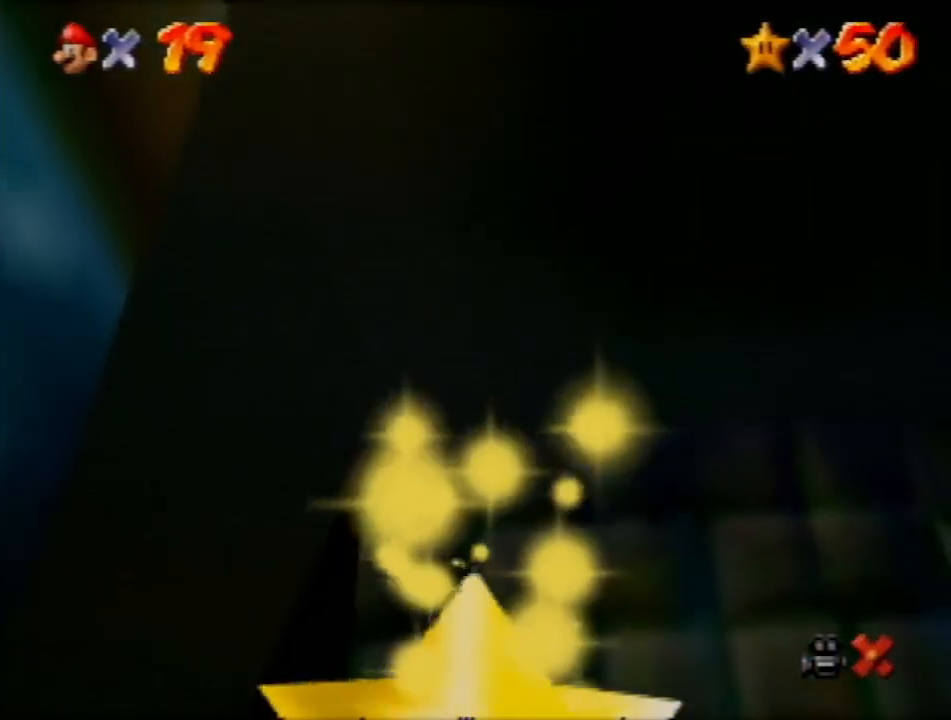
{"buttons": [], "left_stick": "center", "events": []}
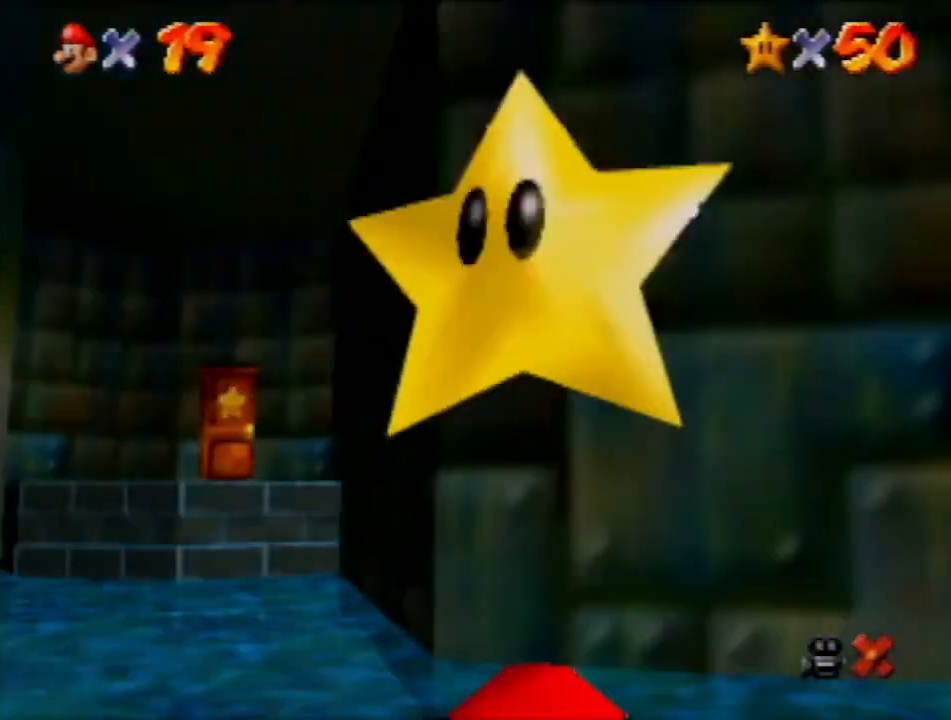
{"buttons": [], "left_stick": "center", "events": []}
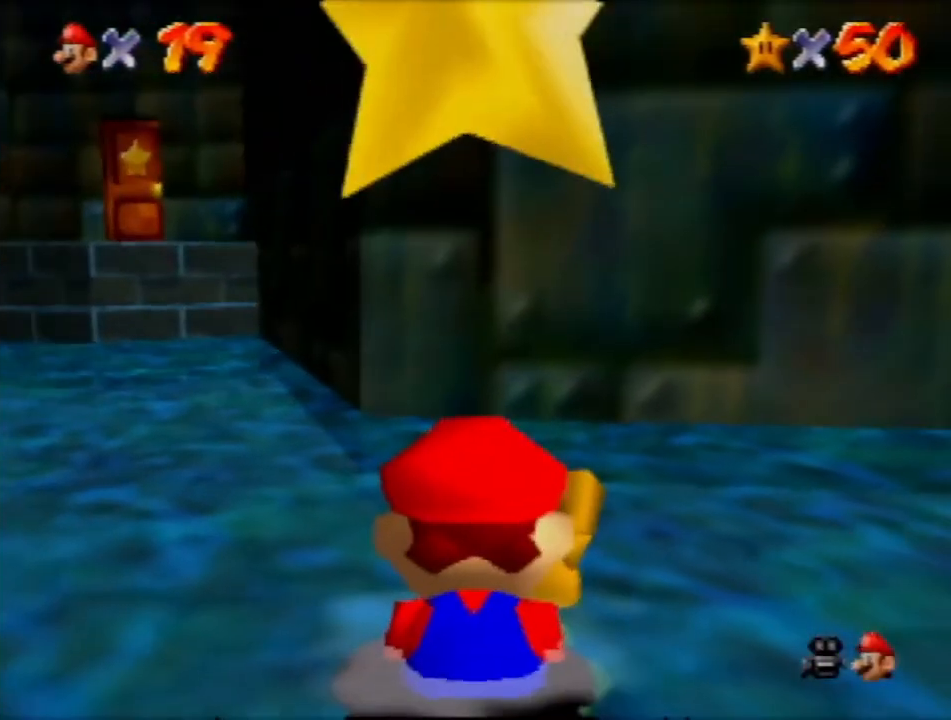
{"buttons": [], "left_stick": "center", "events": [[300, "A", "down"], [367, "A", "up"]]}
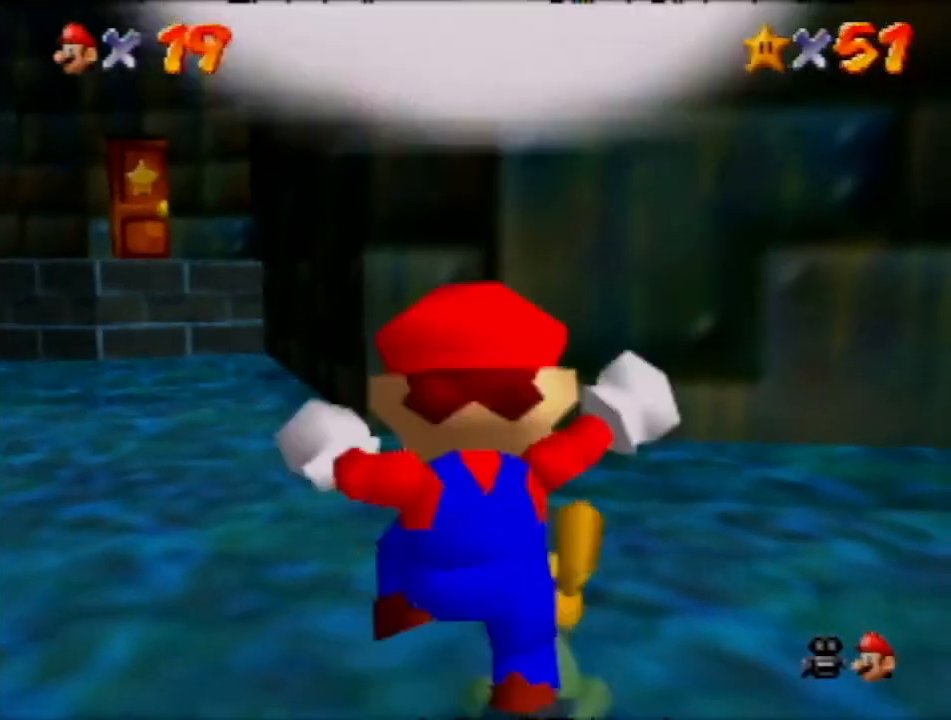
{"buttons": [], "left_stick": "center", "events": []}
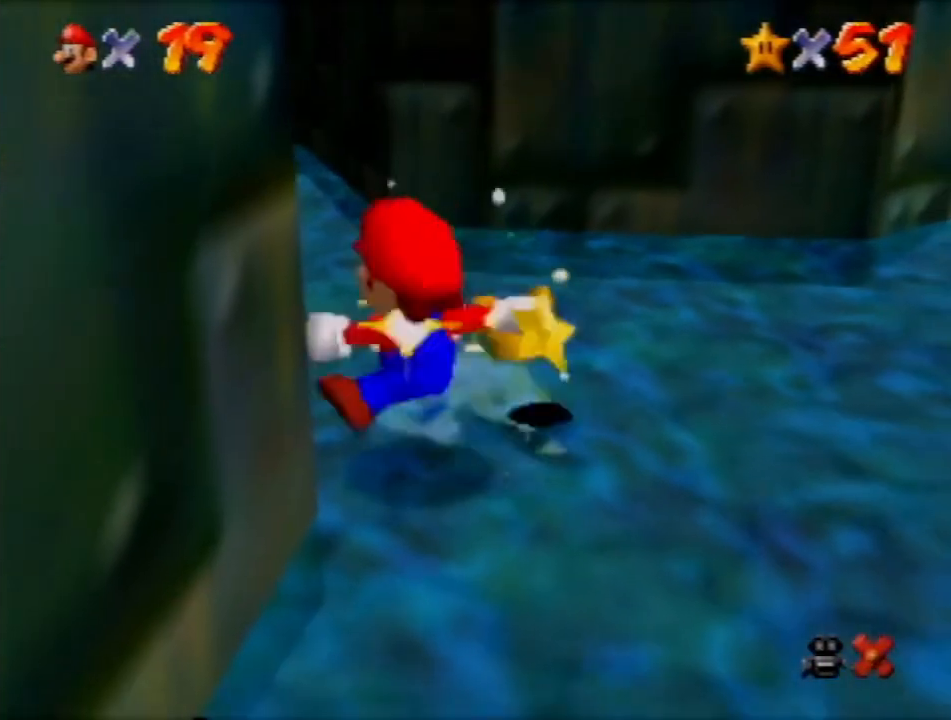
{"buttons": [], "left_stick": "center", "events": []}
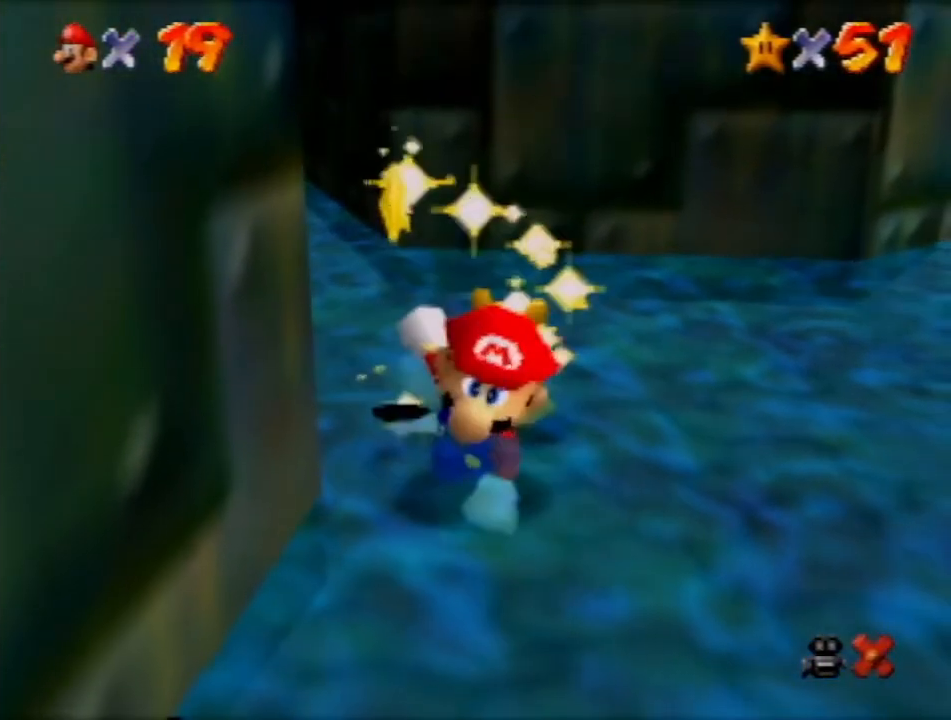
{"buttons": [], "left_stick": "center", "events": []}
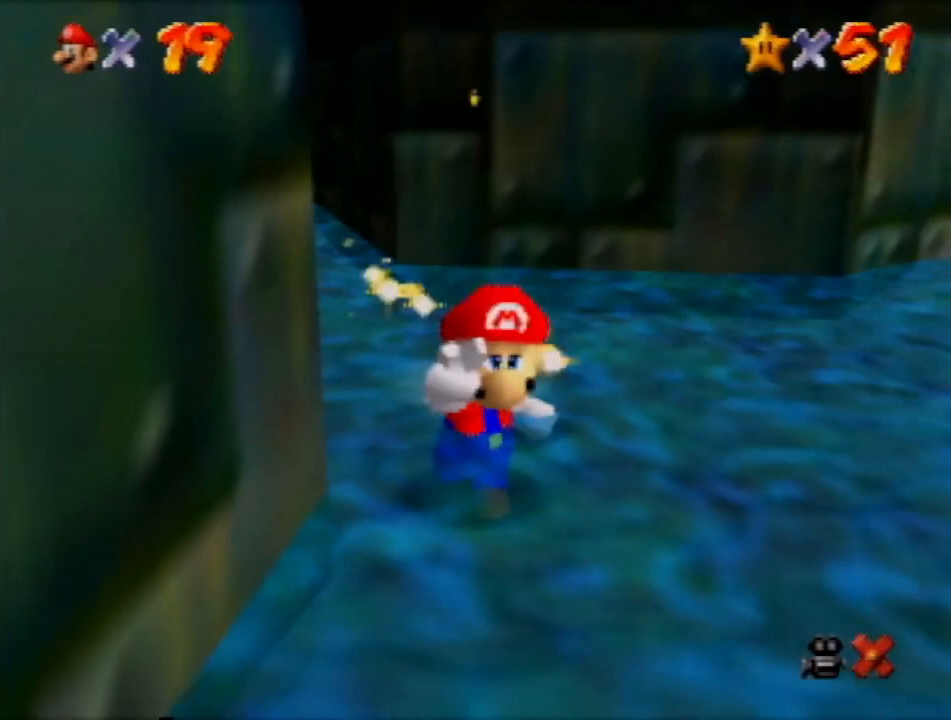
{"buttons": [], "left_stick": "center", "events": []}
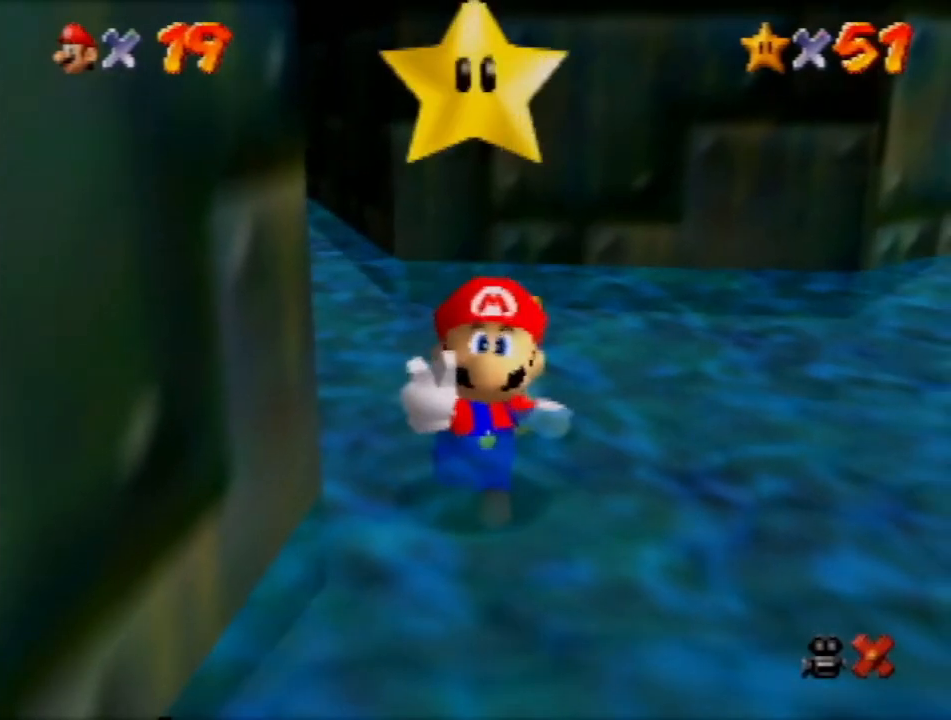
{"buttons": [], "left_stick": "center", "events": []}
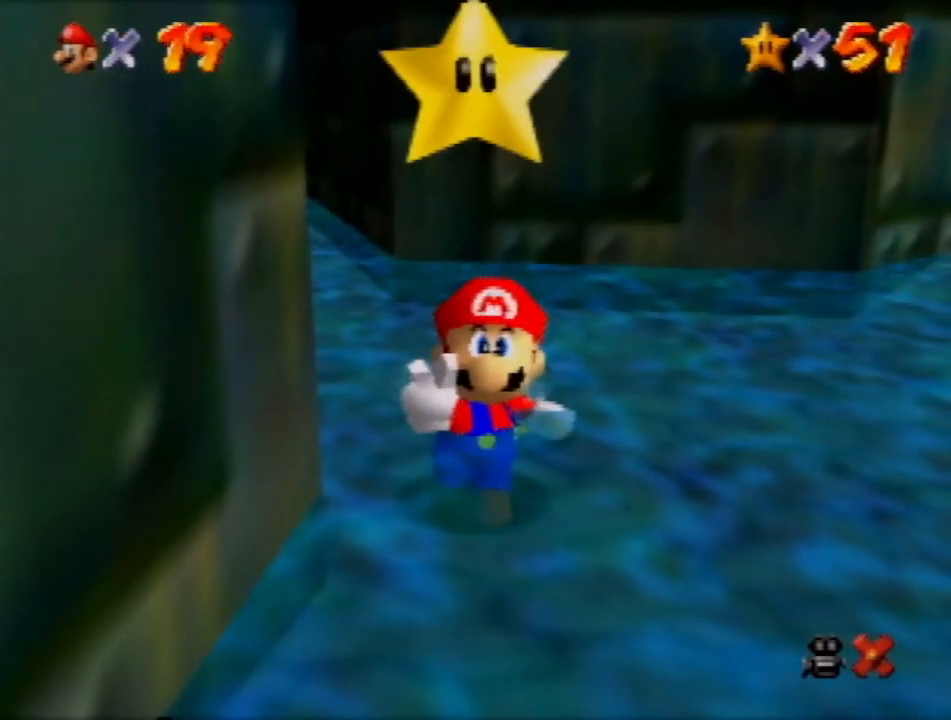
{"buttons": [], "left_stick": "center", "events": []}
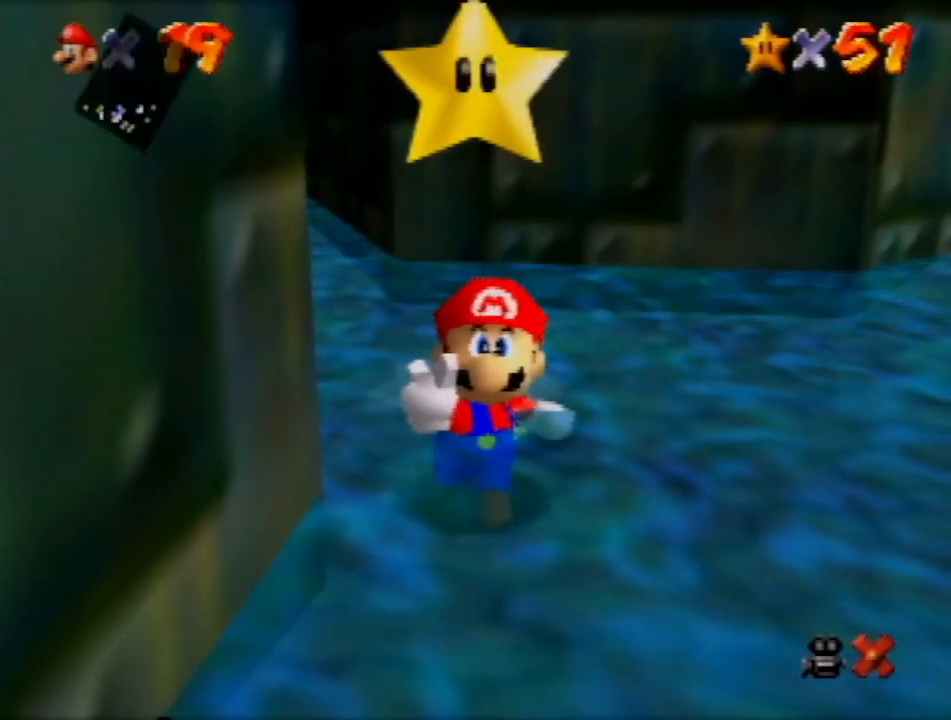
{"buttons": ["A"], "left_stick": "right", "events": [[100, "A", "down"], [166, "A", "up"], [467, "left_stick", "right"], [500, "A", "down"]]}
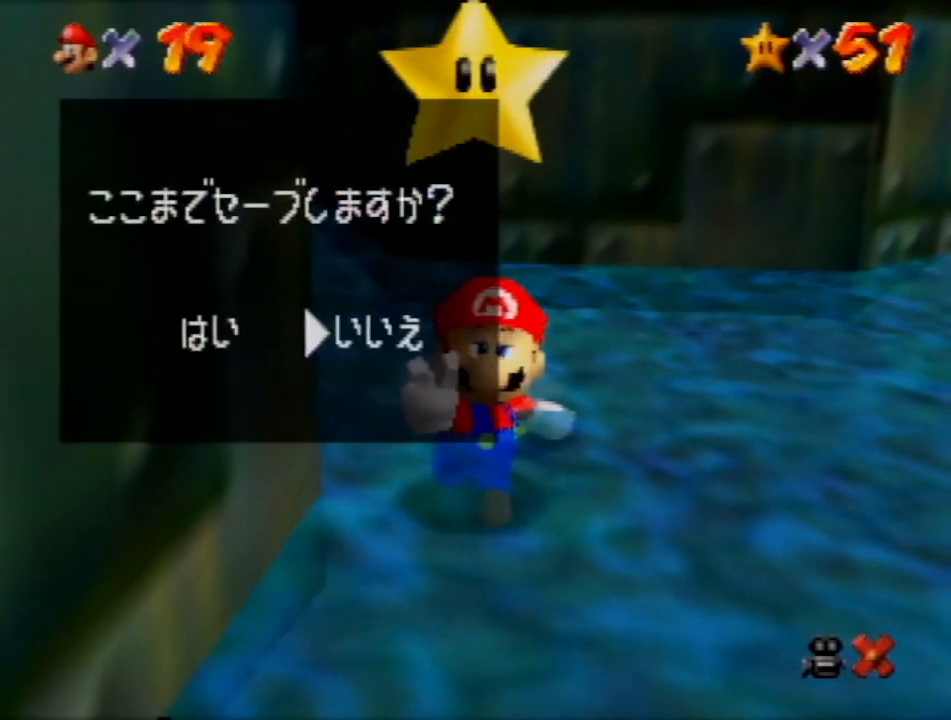
{"buttons": [], "left_stick": "up-right", "events": [[133, "A", "up"], [200, "left_stick", "up-right"]]}
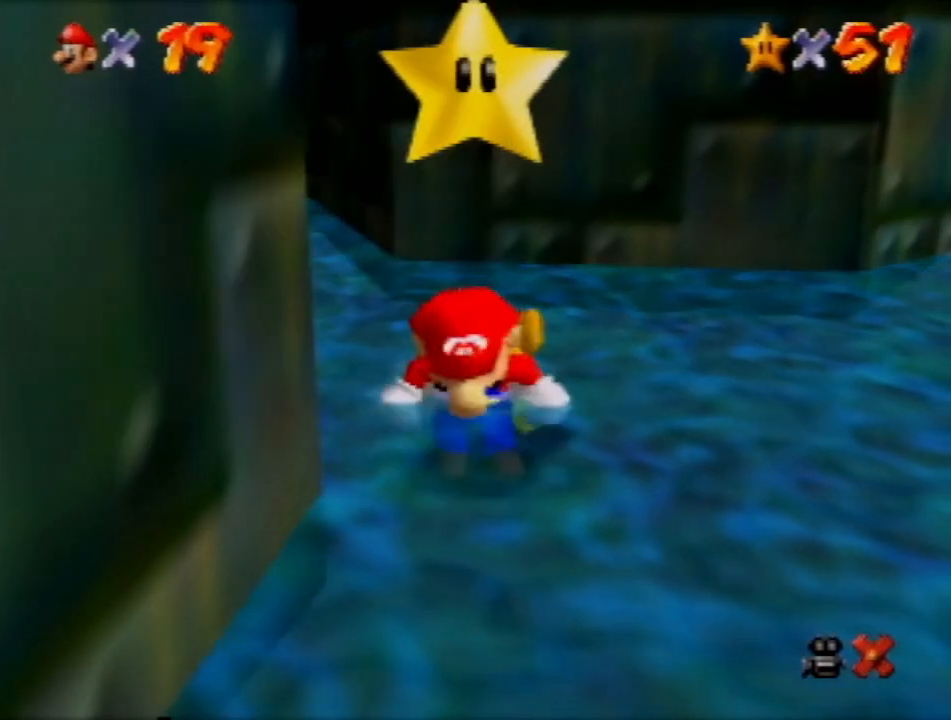
{"buttons": ["A"], "left_stick": "up-right", "events": [[433, "A", "down"]]}
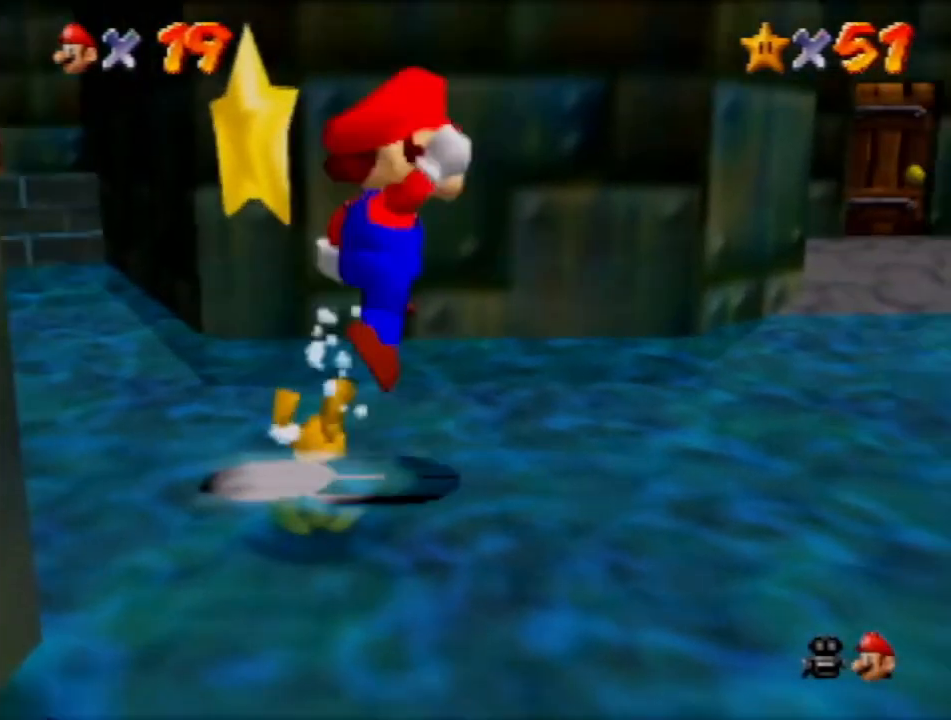
{"buttons": [], "left_stick": "up", "events": [[133, "A", "up"], [434, "left_stick", "up"]]}
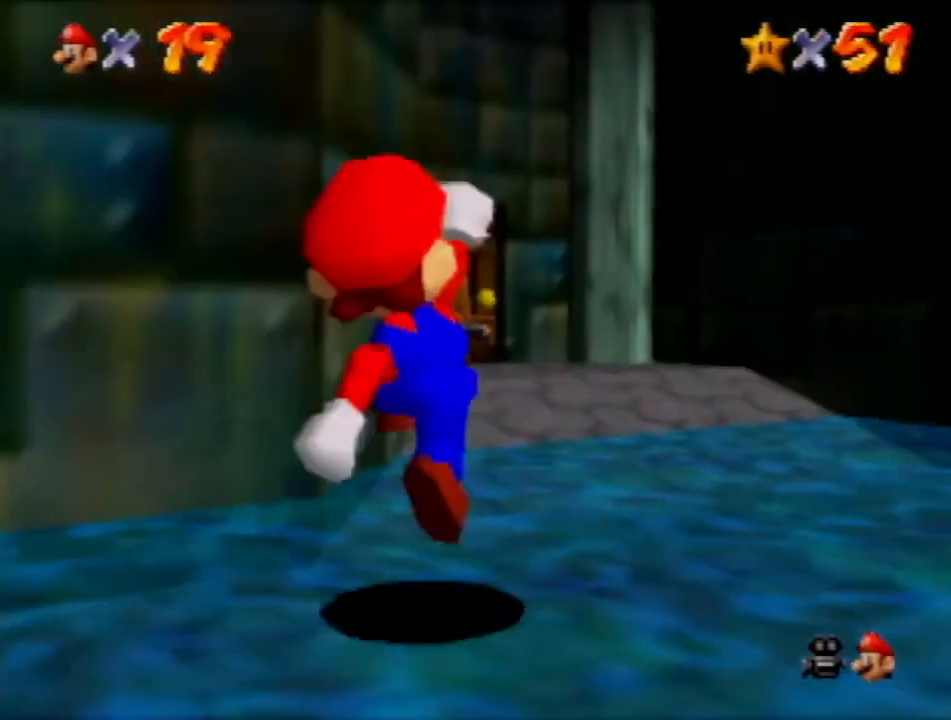
{"buttons": [], "left_stick": "up-left", "events": [[100, "A", "down"], [133, "R1", "down"], [133, "left_stick", "up-left"], [200, "A", "up"], [300, "R1", "up"]]}
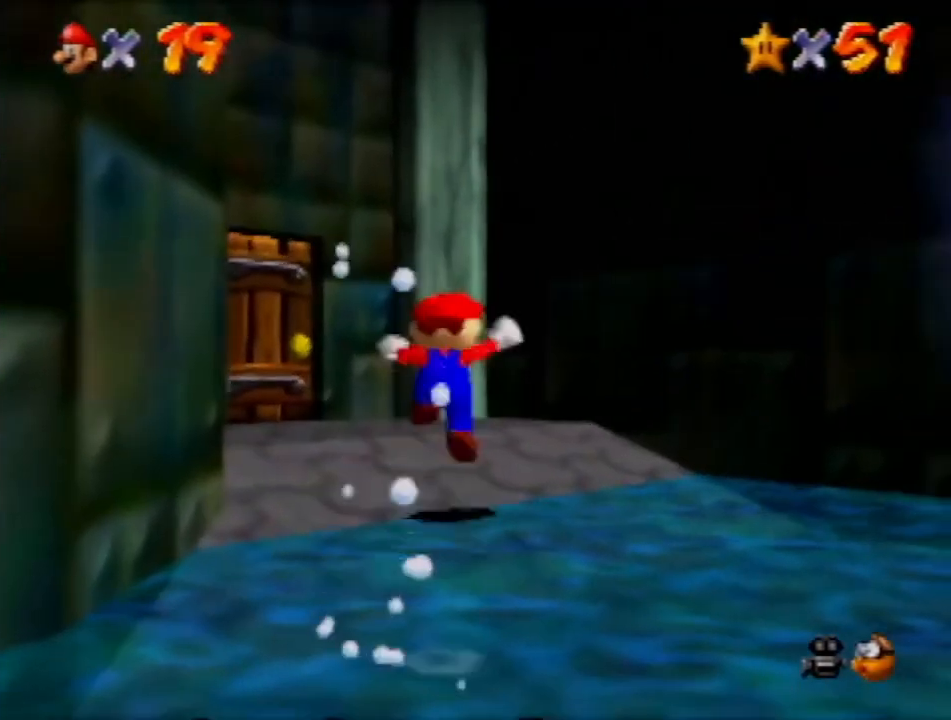
{"buttons": [], "left_stick": "up", "events": [[434, "left_stick", "up"]]}
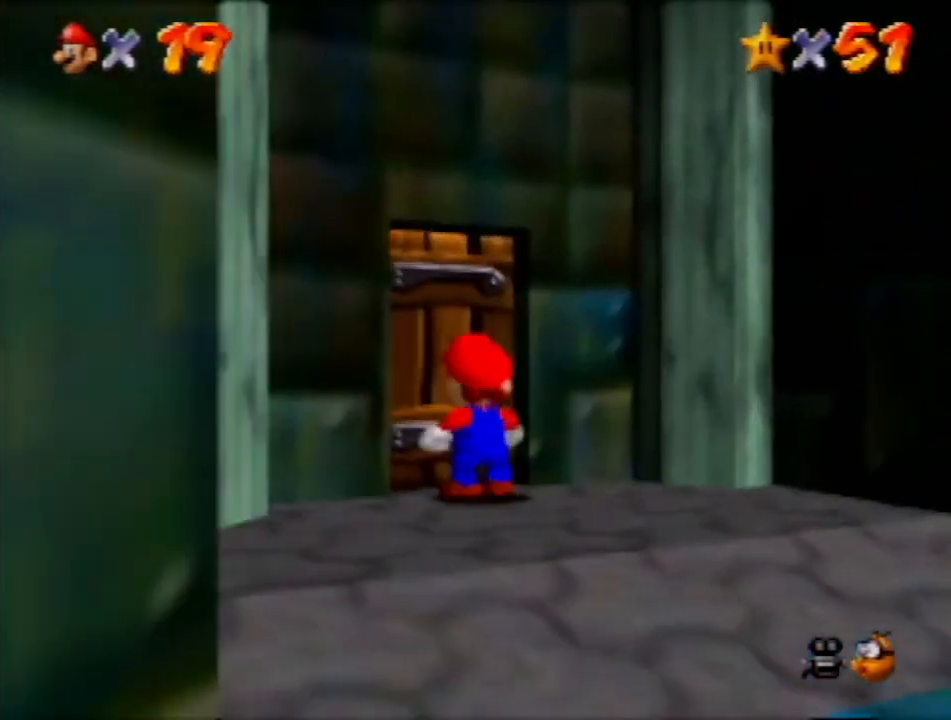
{"buttons": [], "left_stick": "up", "events": []}
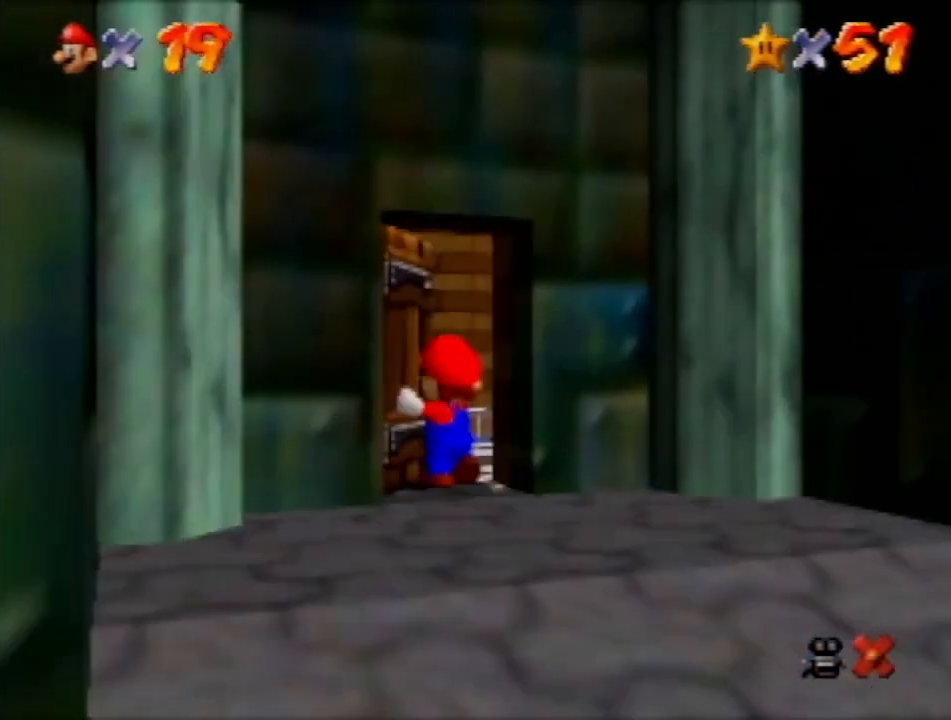
{"buttons": [], "left_stick": "up", "events": []}
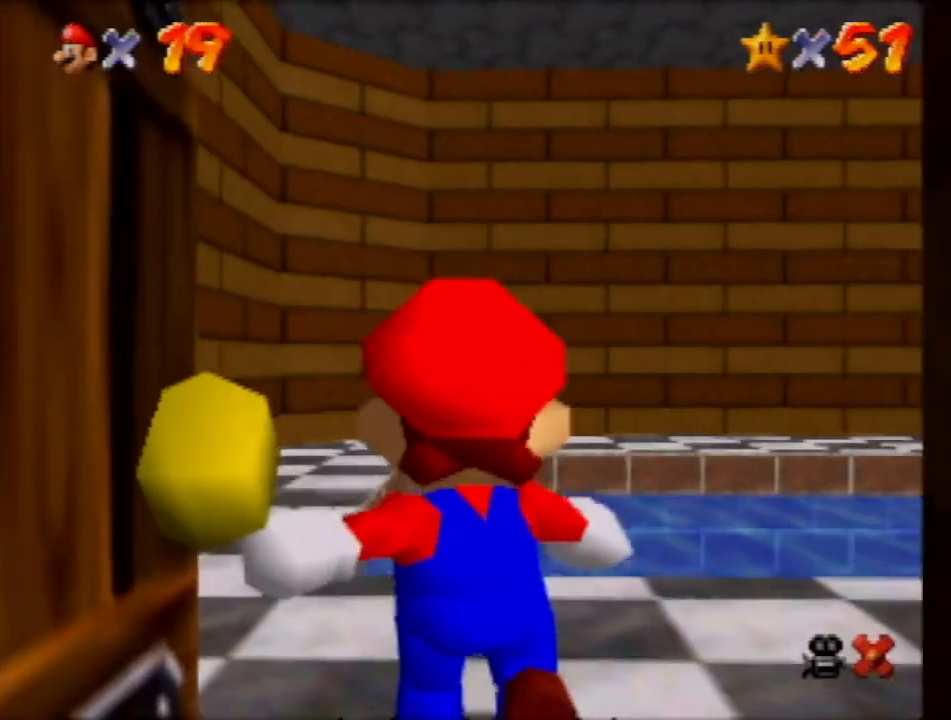
{"buttons": [], "left_stick": "up", "events": []}
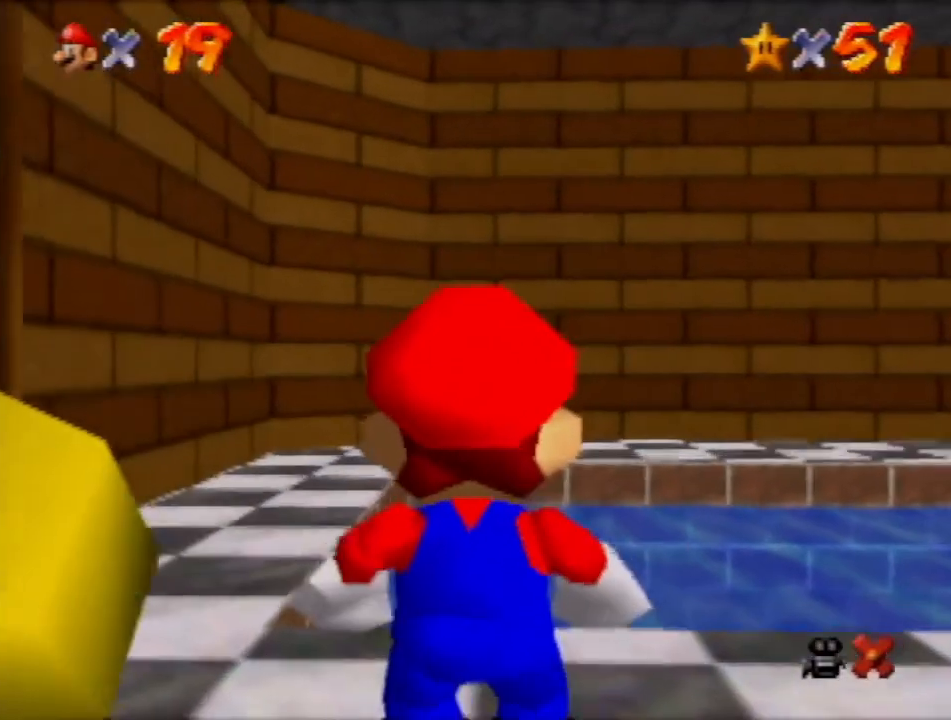
{"buttons": [], "left_stick": "up", "events": []}
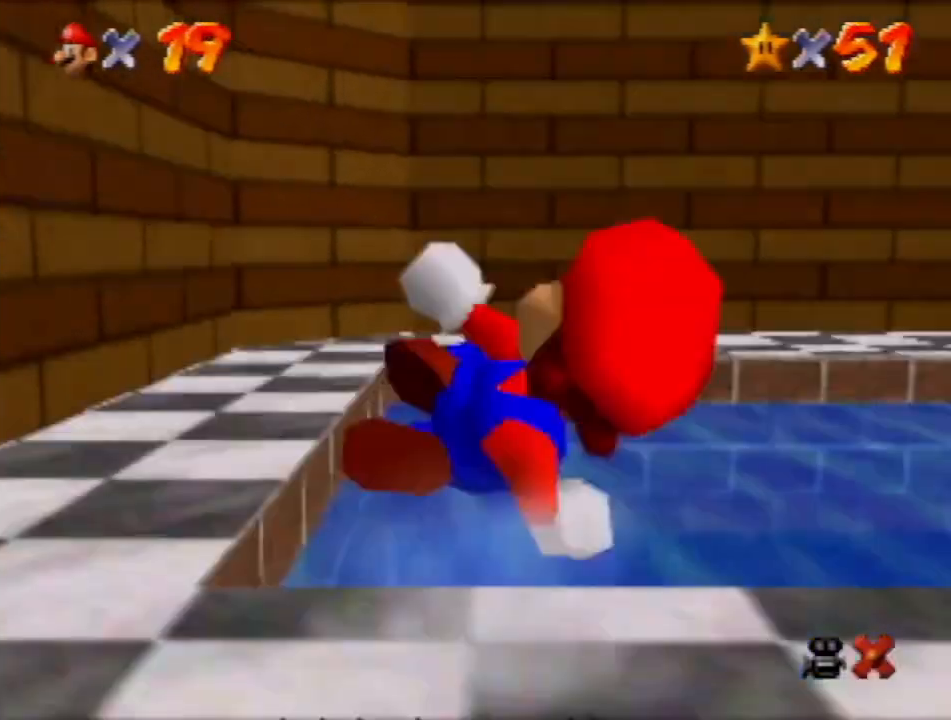
{"buttons": [], "left_stick": "up", "events": []}
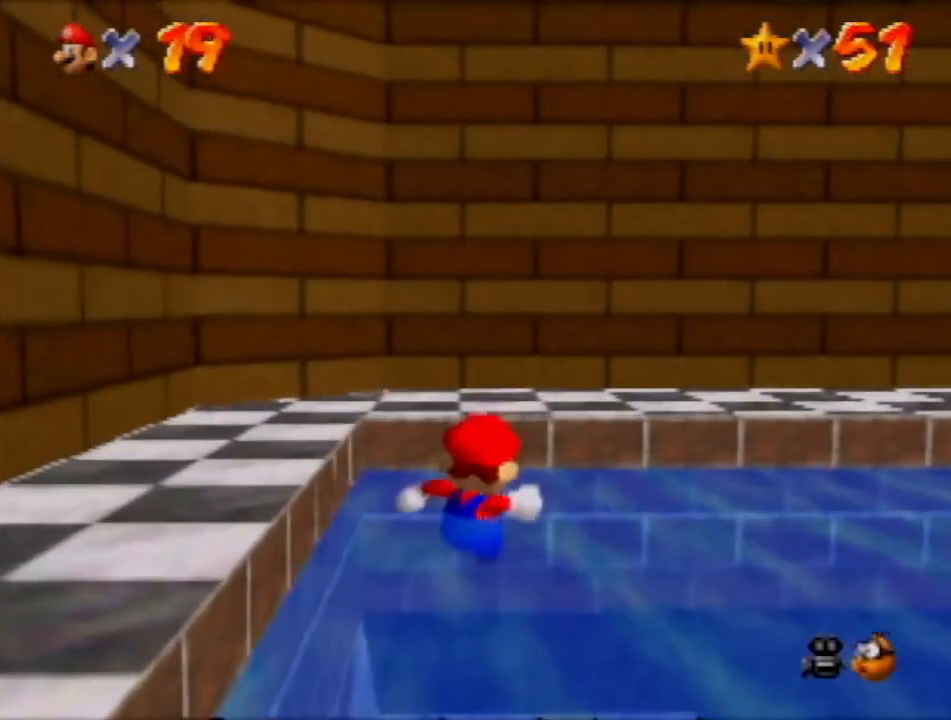
{"buttons": ["A"], "left_stick": "up", "events": [[100, "A", "down"], [200, "A", "up"], [467, "A", "down"]]}
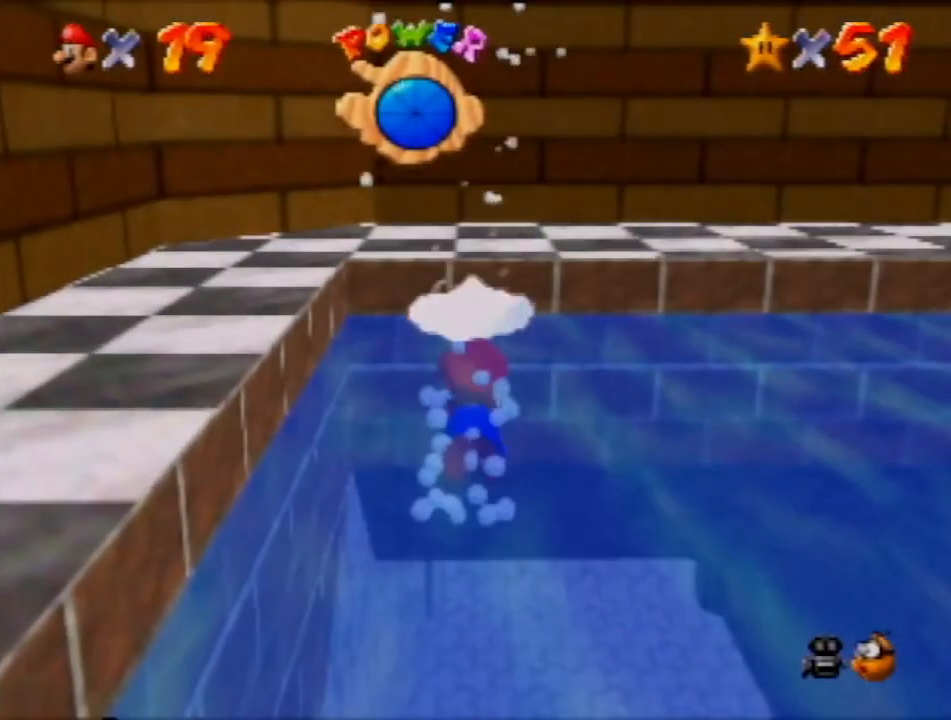
{"buttons": [], "left_stick": "up", "events": [[267, "A", "up"]]}
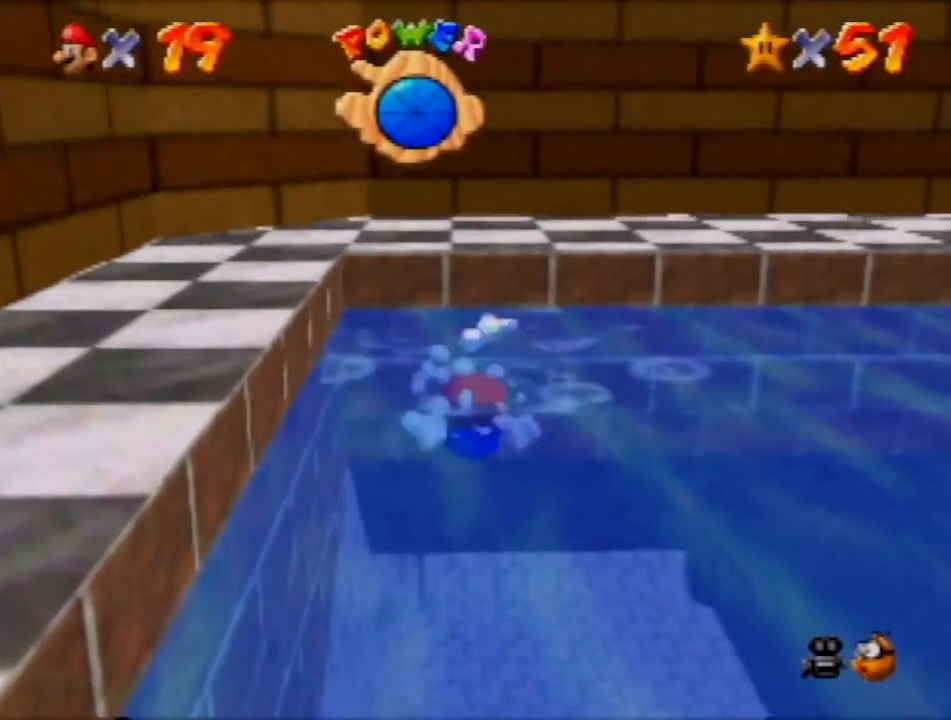
{"buttons": [], "left_stick": "center", "events": [[33, "A", "down"], [367, "A", "up"], [433, "left_stick", "center"]]}
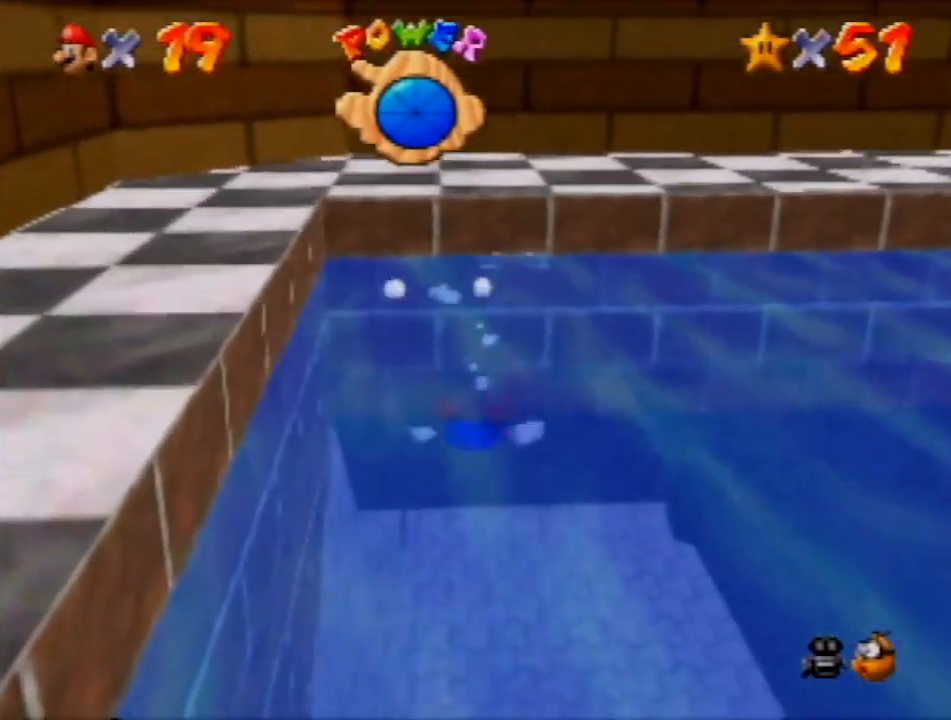
{"buttons": [], "left_stick": "down", "events": [[234, "A", "down"], [267, "left_stick", "down"], [501, "A", "up"]]}
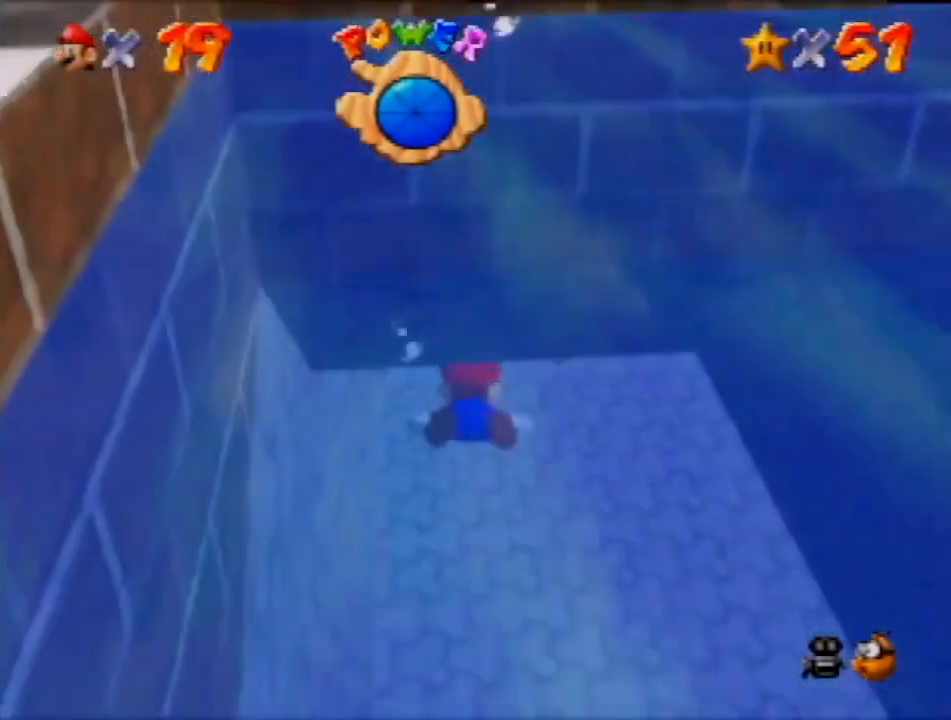
{"buttons": ["A"], "left_stick": "down", "events": [[367, "A", "down"]]}